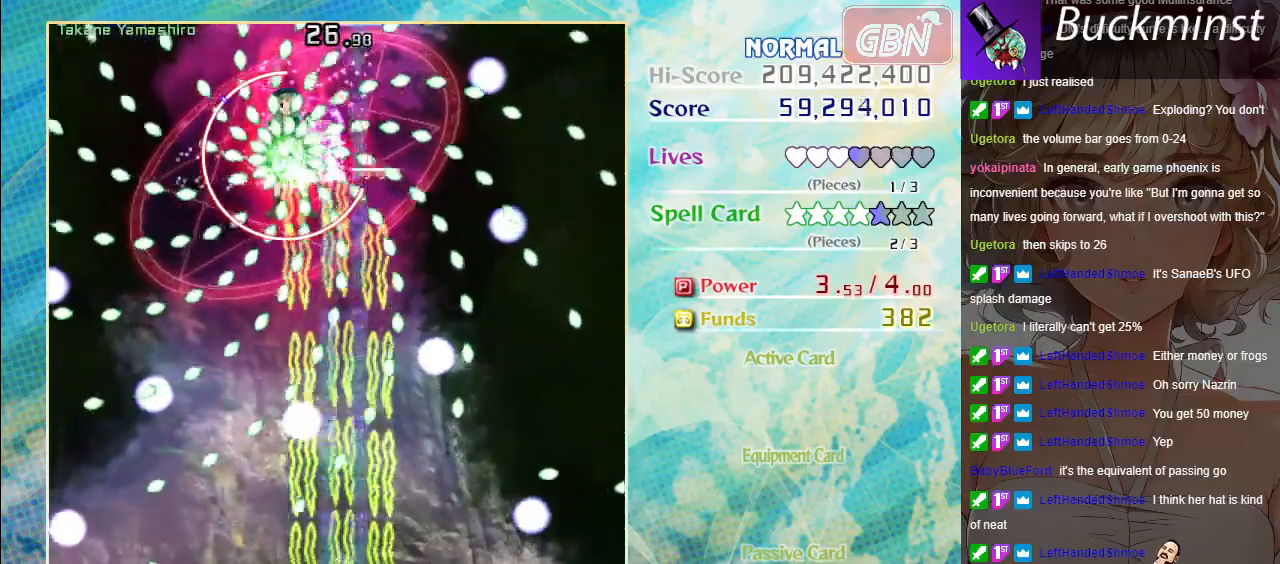
Gameplay with a controller (Xbox layout); each line is a JSON object with the inputs held at the frame after it. "events" lists button and stick changes between this image and that frame as [ms after this image, input, new state], when the widget could be followed in between. Not read: right_stick.
{"buttons": ["A", "X"], "left_stick": "center", "events": [[333, "left_stick", "down-right"], [483, "left_stick", "center"]]}
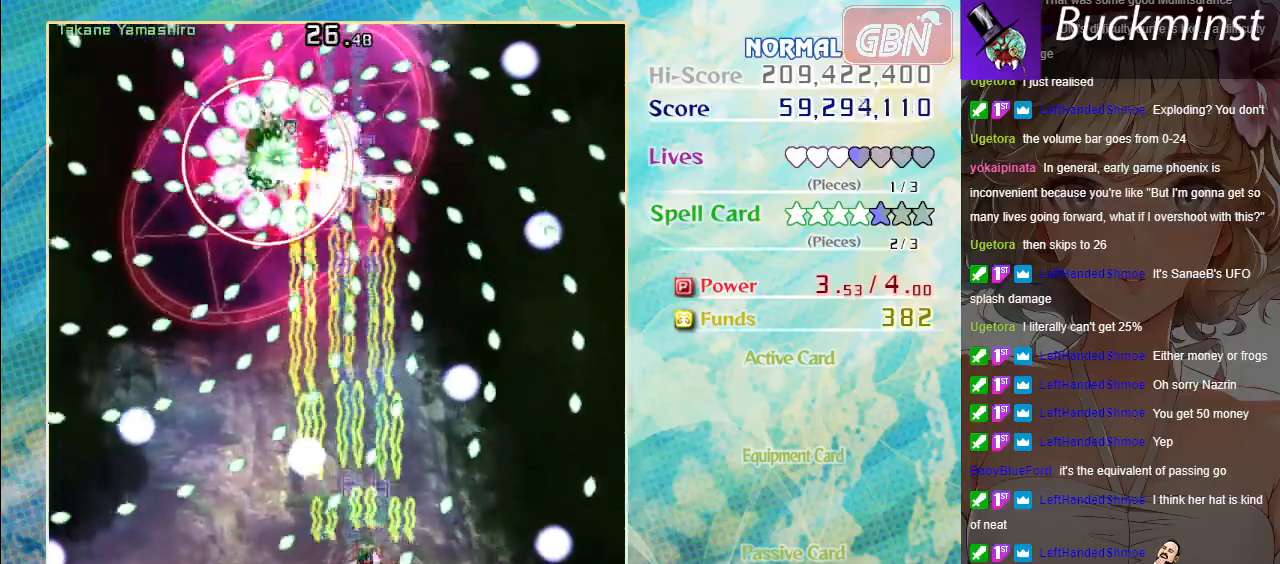
{"buttons": ["A", "X"], "left_stick": "center", "events": []}
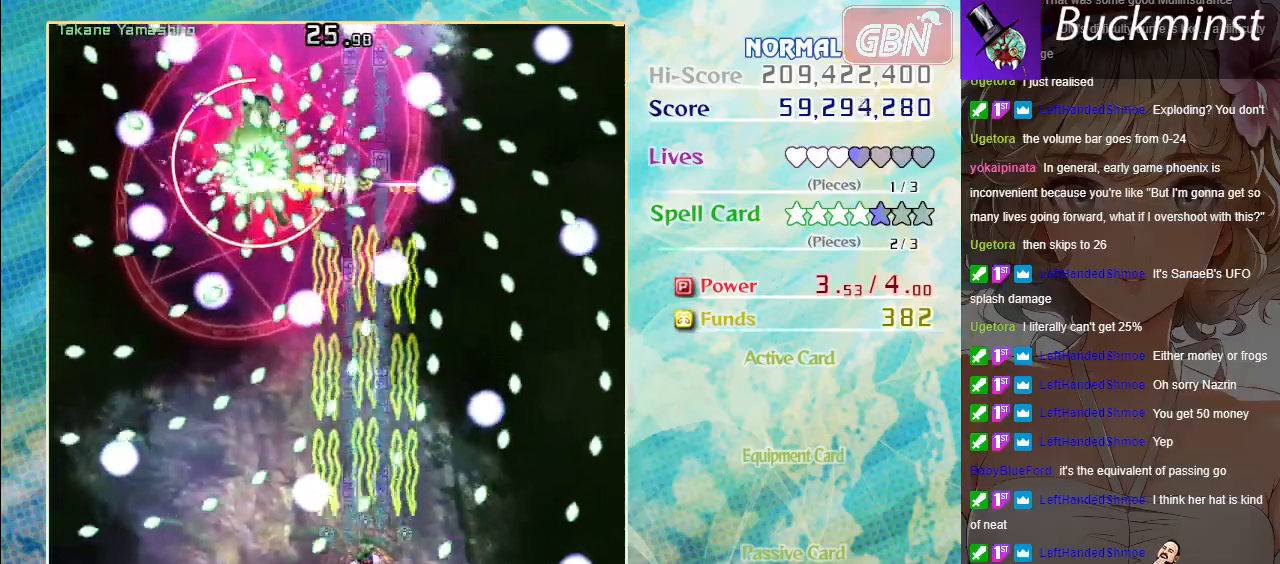
{"buttons": ["A", "X"], "left_stick": "right", "events": [[167, "left_stick", "down-right"], [217, "left_stick", "center"], [500, "left_stick", "right"]]}
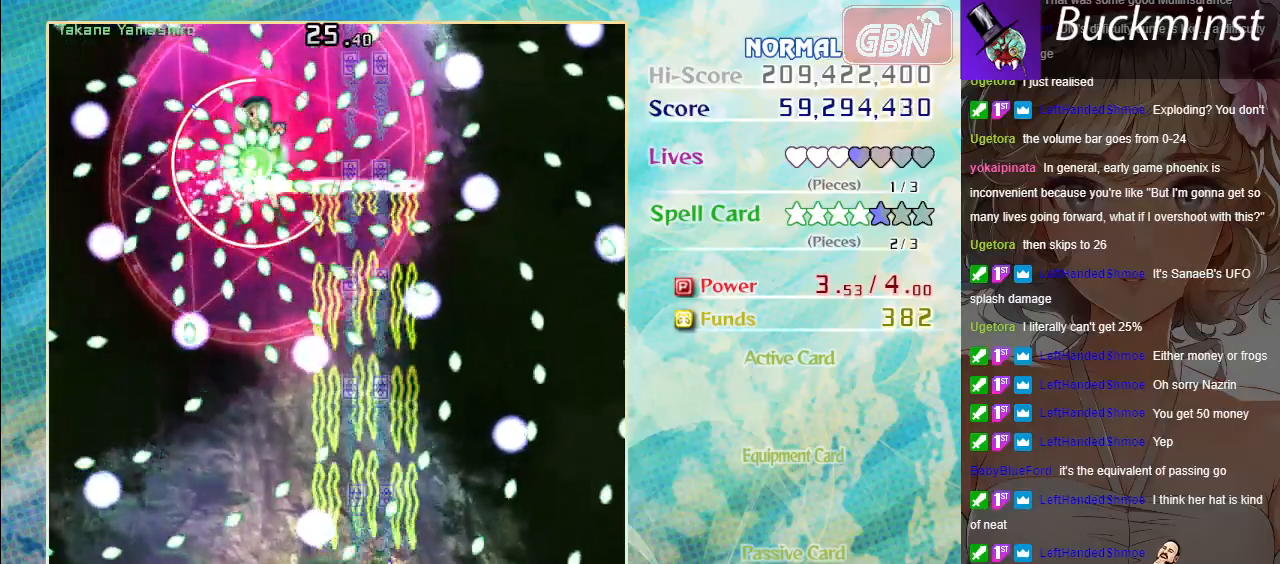
{"buttons": ["A", "X"], "left_stick": "center", "events": [[150, "left_stick", "center"]]}
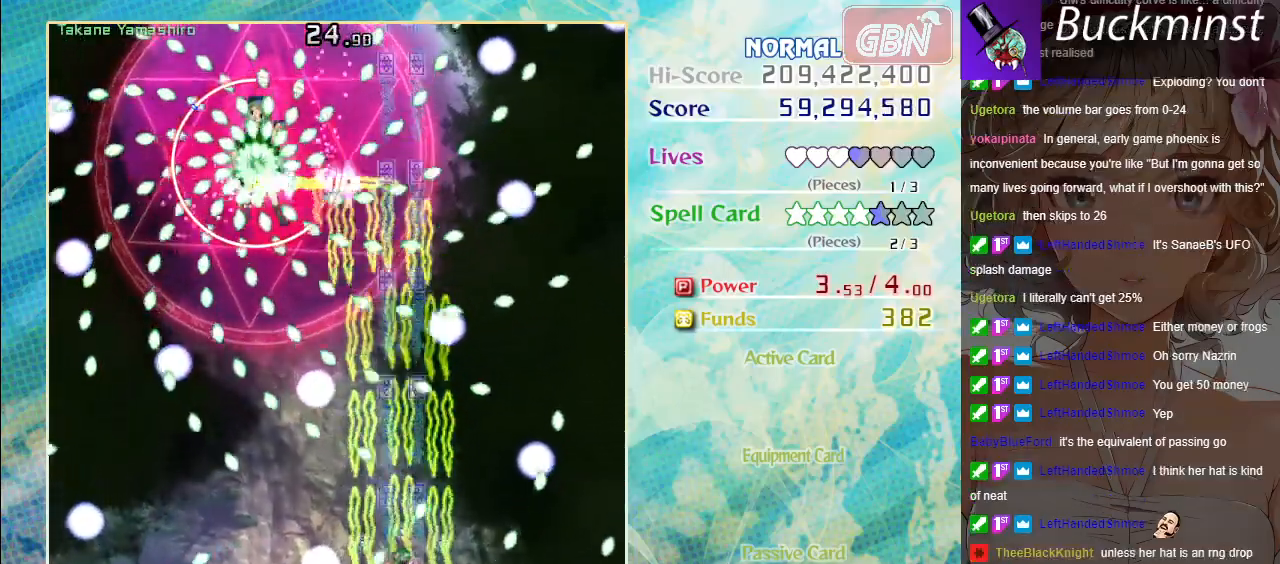
{"buttons": ["A", "X"], "left_stick": "up-left", "events": [[33, "left_stick", "right"], [133, "left_stick", "center"], [383, "left_stick", "up"], [467, "left_stick", "up-left"]]}
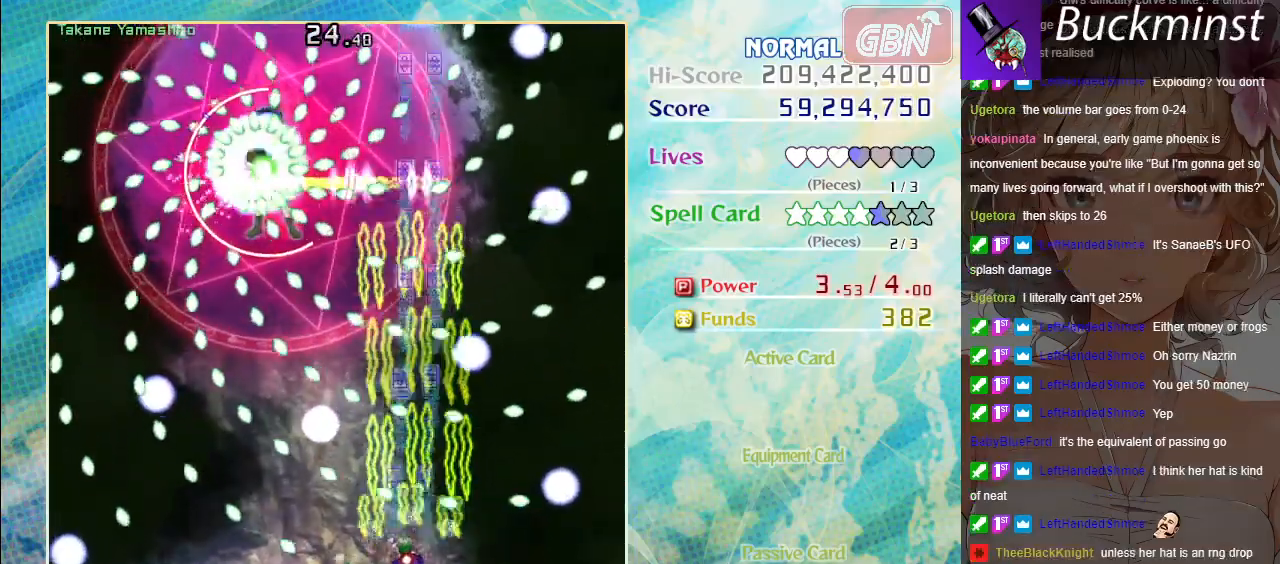
{"buttons": ["A", "X"], "left_stick": "left", "events": [[67, "left_stick", "center"], [200, "left_stick", "up-left"], [350, "left_stick", "left"]]}
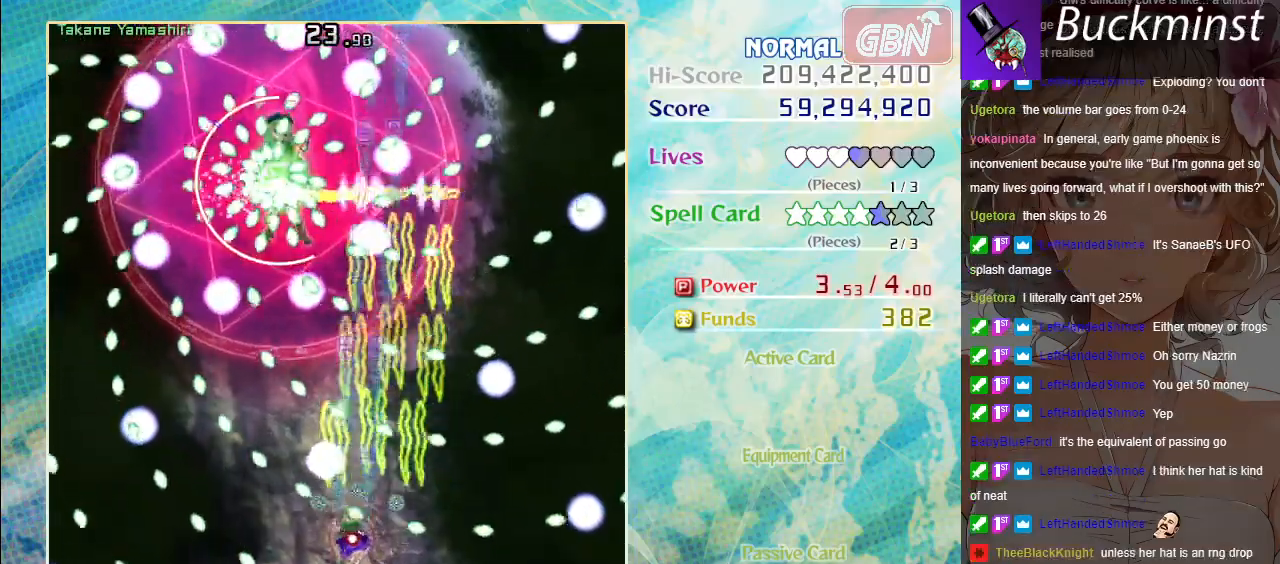
{"buttons": ["A", "X"], "left_stick": "down-left", "events": [[17, "left_stick", "center"], [67, "left_stick", "down"], [183, "left_stick", "left"], [317, "left_stick", "center"], [433, "left_stick", "down-left"]]}
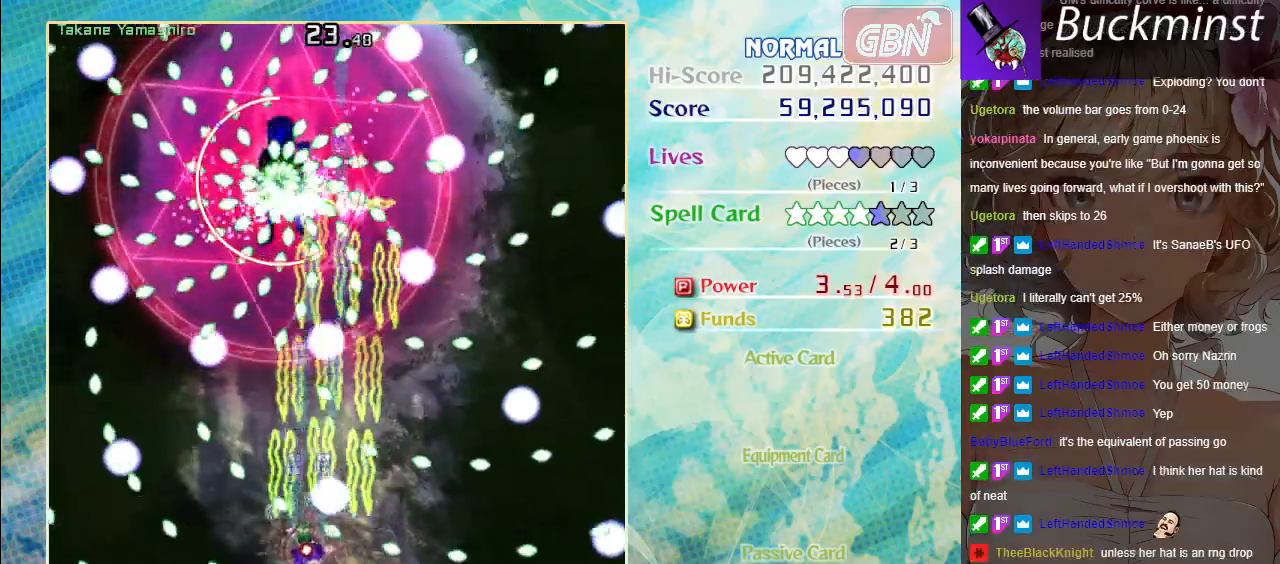
{"buttons": ["A", "X"], "left_stick": "center", "events": [[133, "left_stick", "center"], [317, "left_stick", "left"], [483, "left_stick", "center"]]}
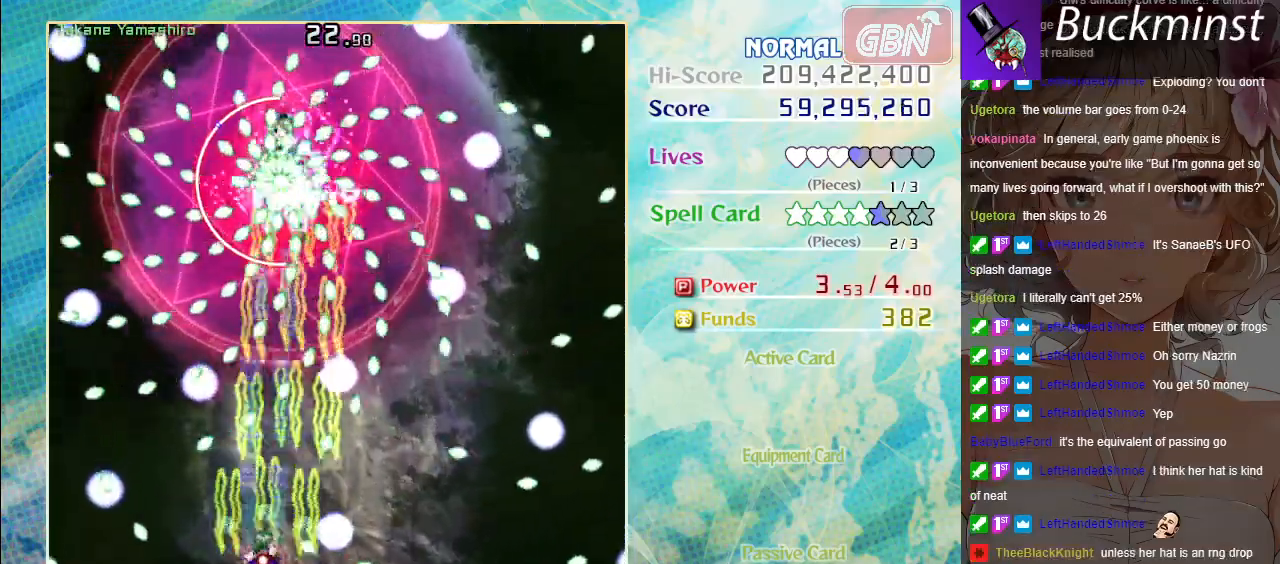
{"buttons": ["A", "X"], "left_stick": "center", "events": [[83, "left_stick", "up"], [233, "left_stick", "down-right"], [333, "left_stick", "center"]]}
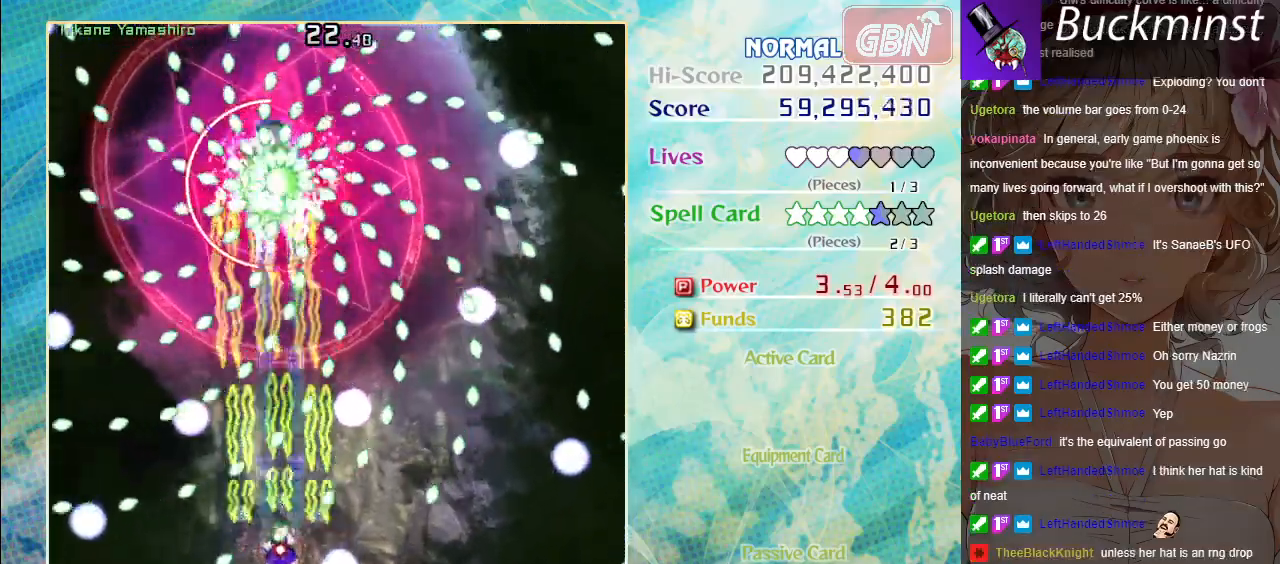
{"buttons": ["A", "X"], "left_stick": "down", "events": [[67, "left_stick", "down"]]}
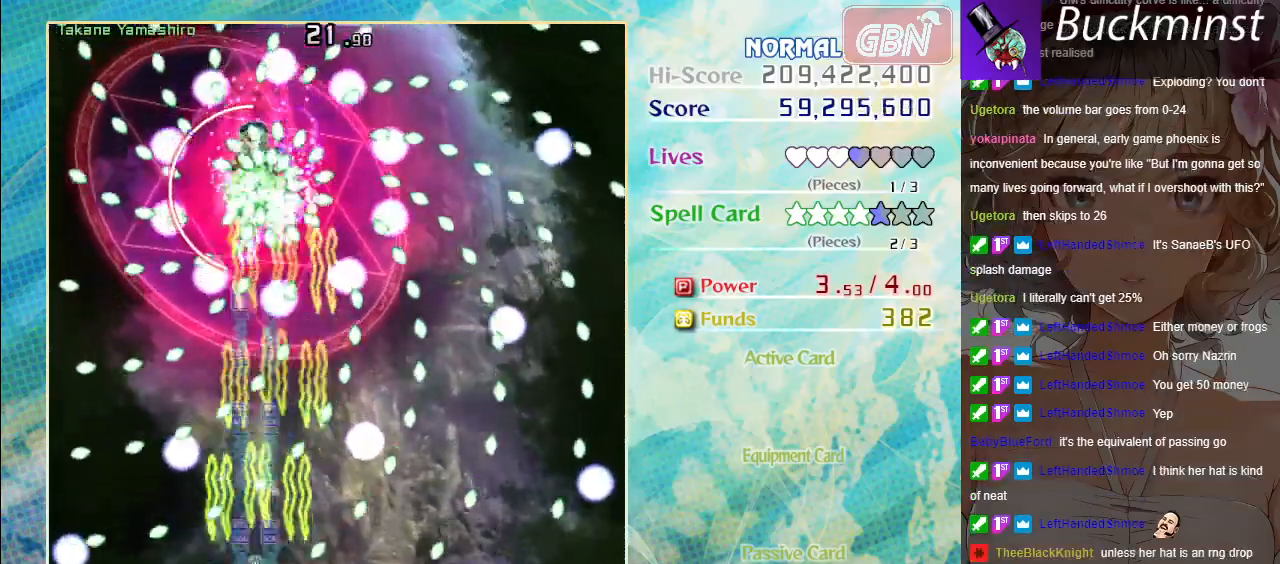
{"buttons": ["A", "X"], "left_stick": "down-right", "events": [[200, "left_stick", "down-right"]]}
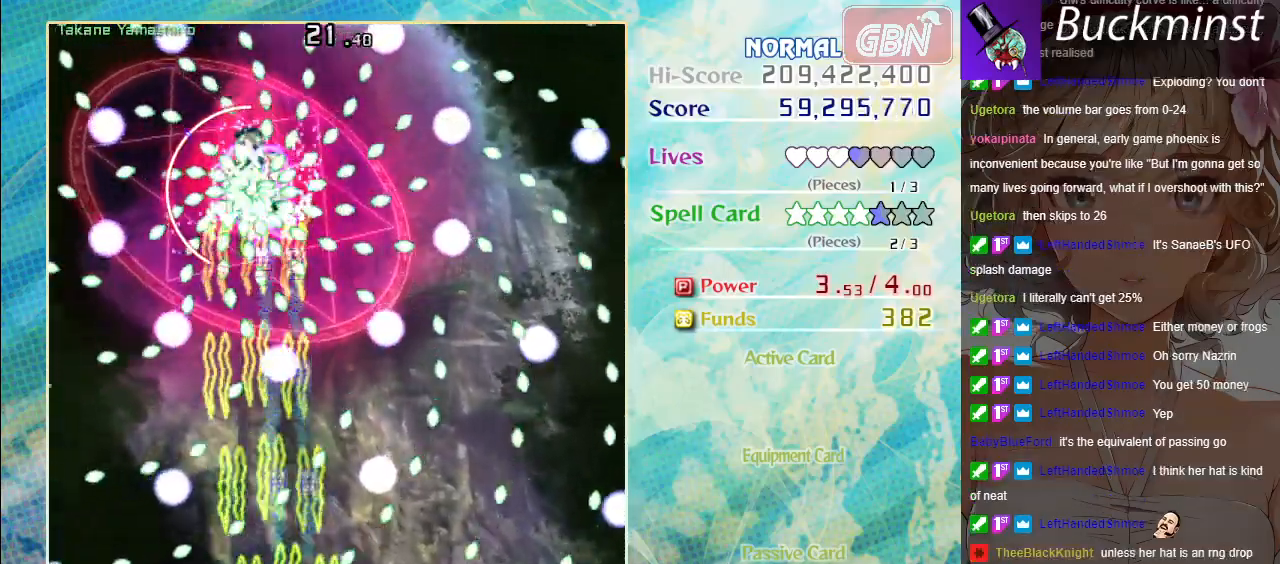
{"buttons": ["A", "X"], "left_stick": "center", "events": [[17, "left_stick", "center"]]}
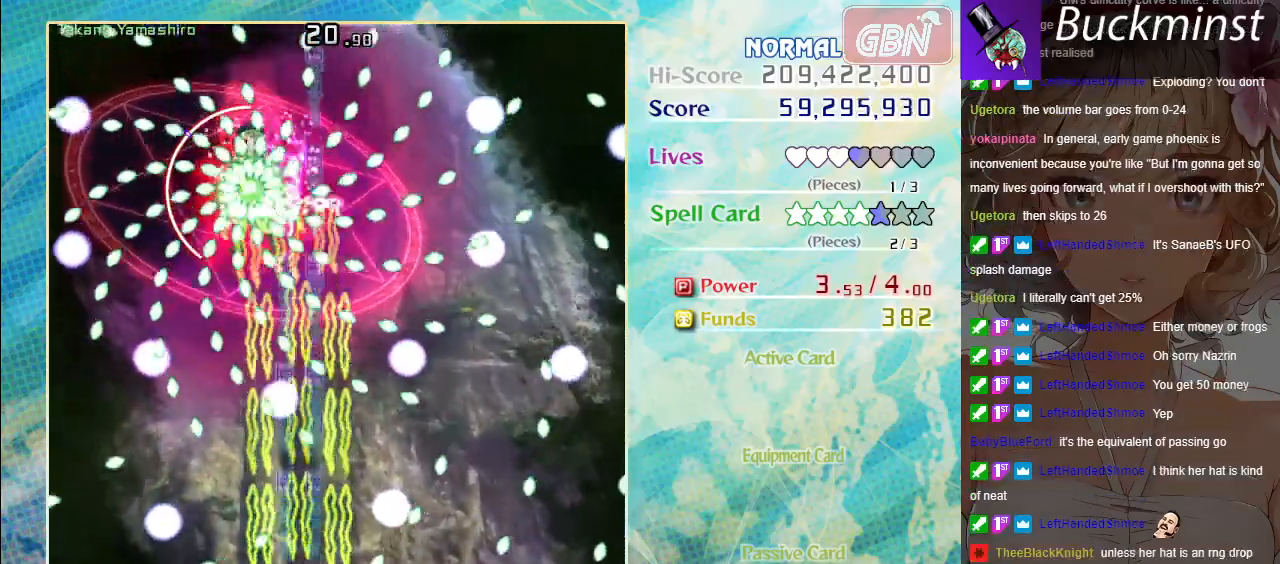
{"buttons": ["A", "X"], "left_stick": "center", "events": [[183, "left_stick", "right"], [300, "left_stick", "center"]]}
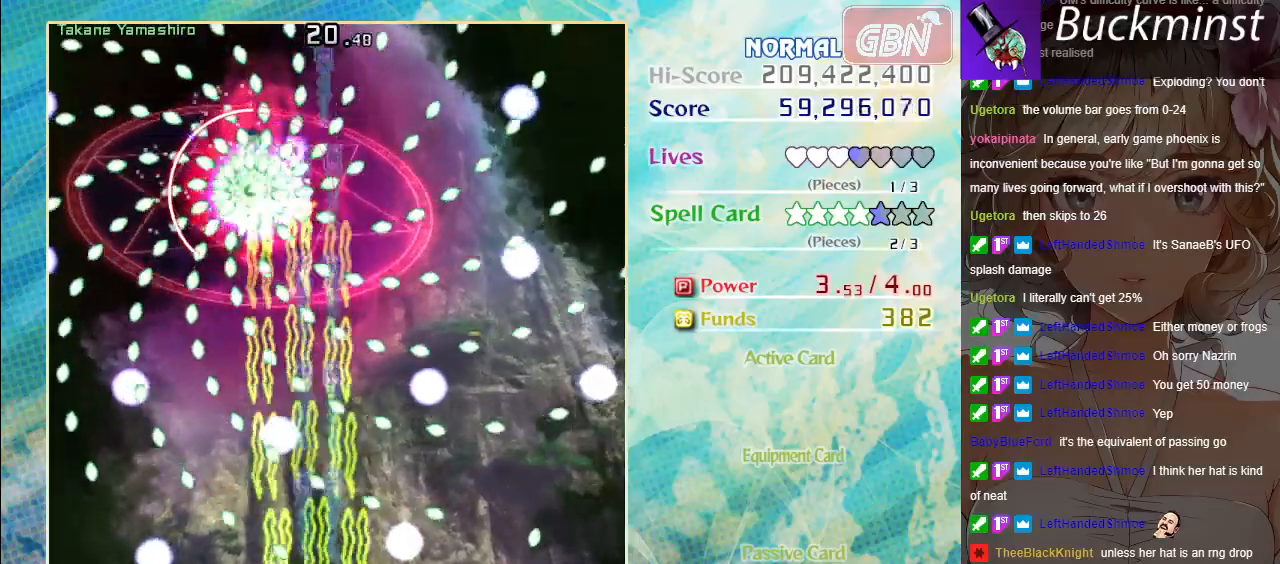
{"buttons": ["A", "X"], "left_stick": "right", "events": [[17, "left_stick", "right"]]}
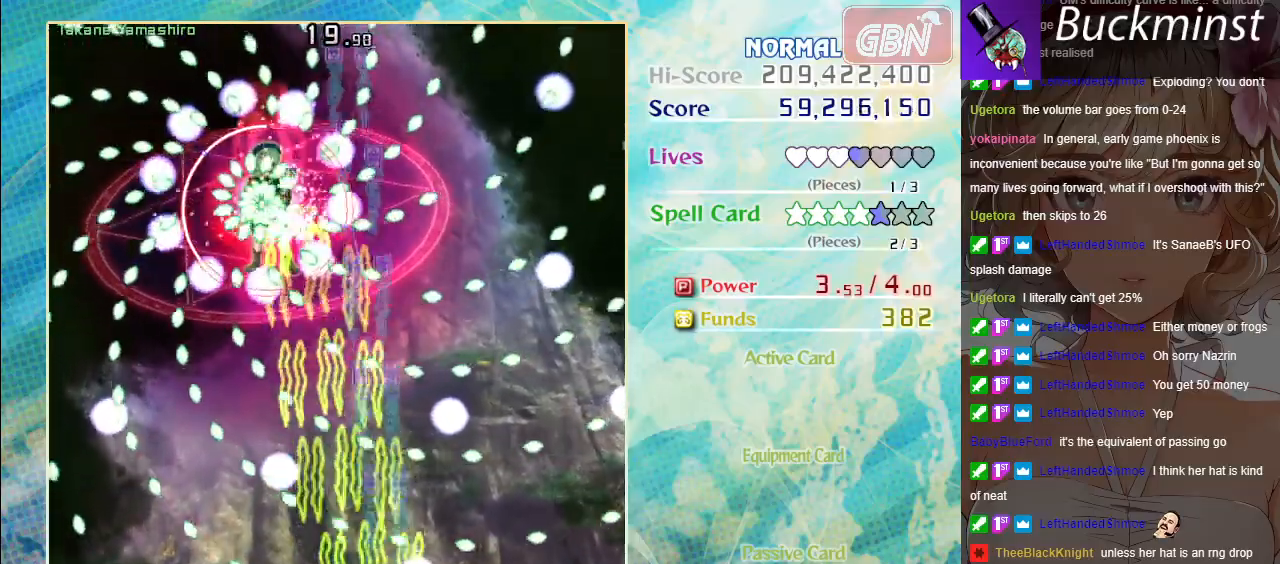
{"buttons": ["A"], "left_stick": "up", "events": [[83, "left_stick", "center"], [133, "left_stick", "down-right"], [400, "left_stick", "up-right"], [483, "X", "up"], [483, "left_stick", "up"]]}
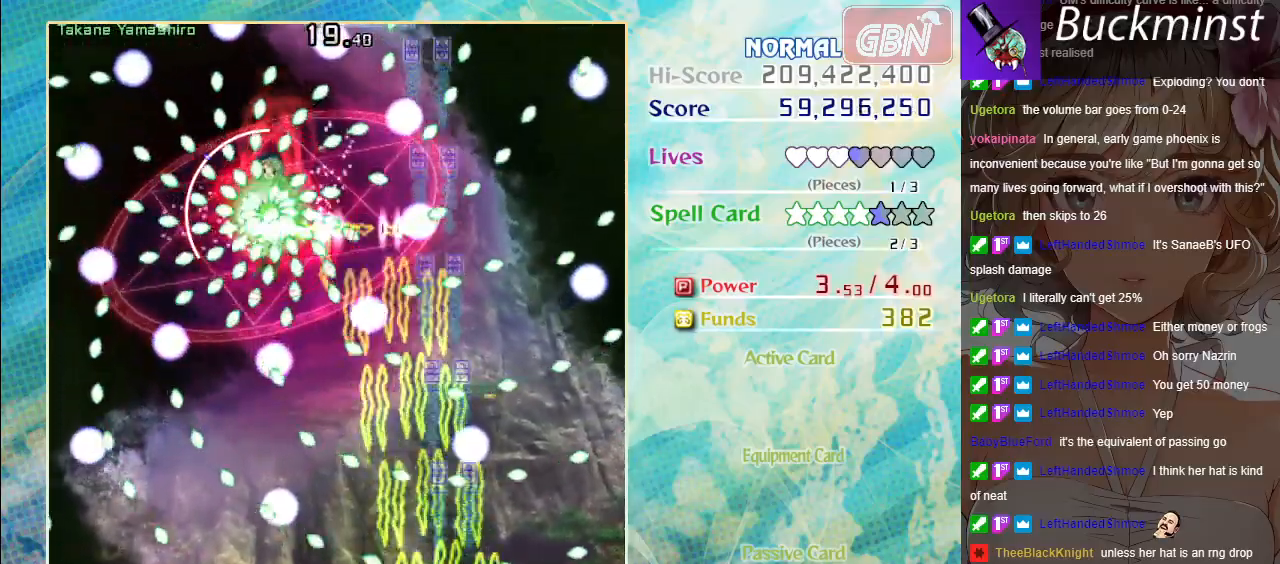
{"buttons": ["A"], "left_stick": "center", "events": [[133, "left_stick", "left"], [183, "left_stick", "down-left"], [233, "R1", "down"], [400, "R1", "up"], [400, "left_stick", "center"]]}
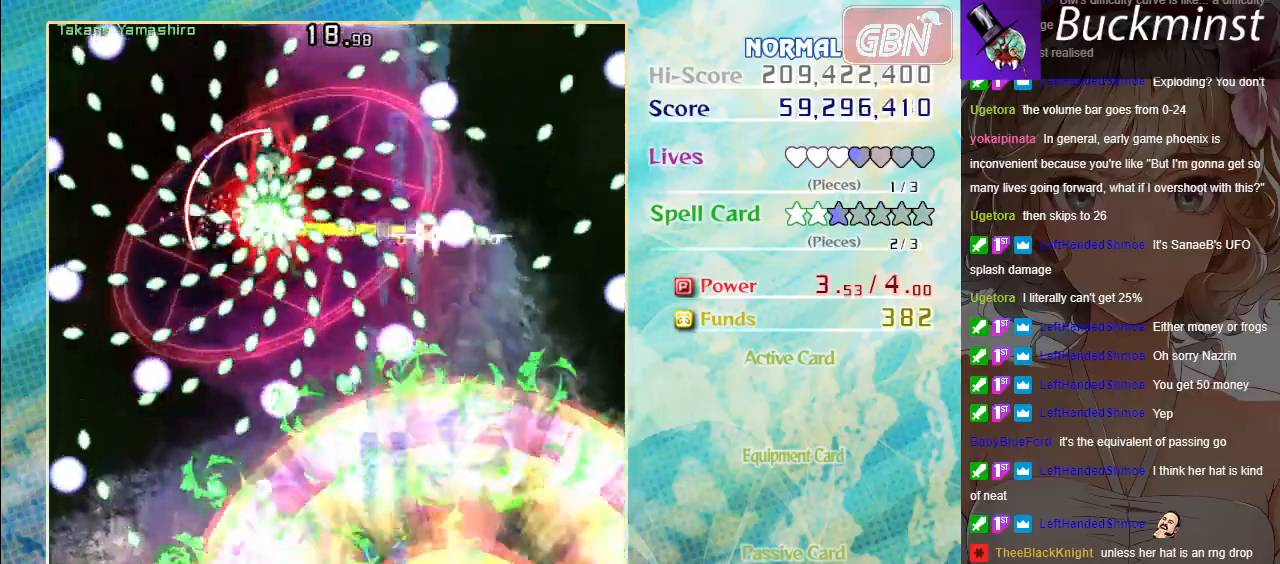
{"buttons": ["A", "X"], "left_stick": "up-left", "events": [[167, "left_stick", "up-left"], [217, "X", "down"]]}
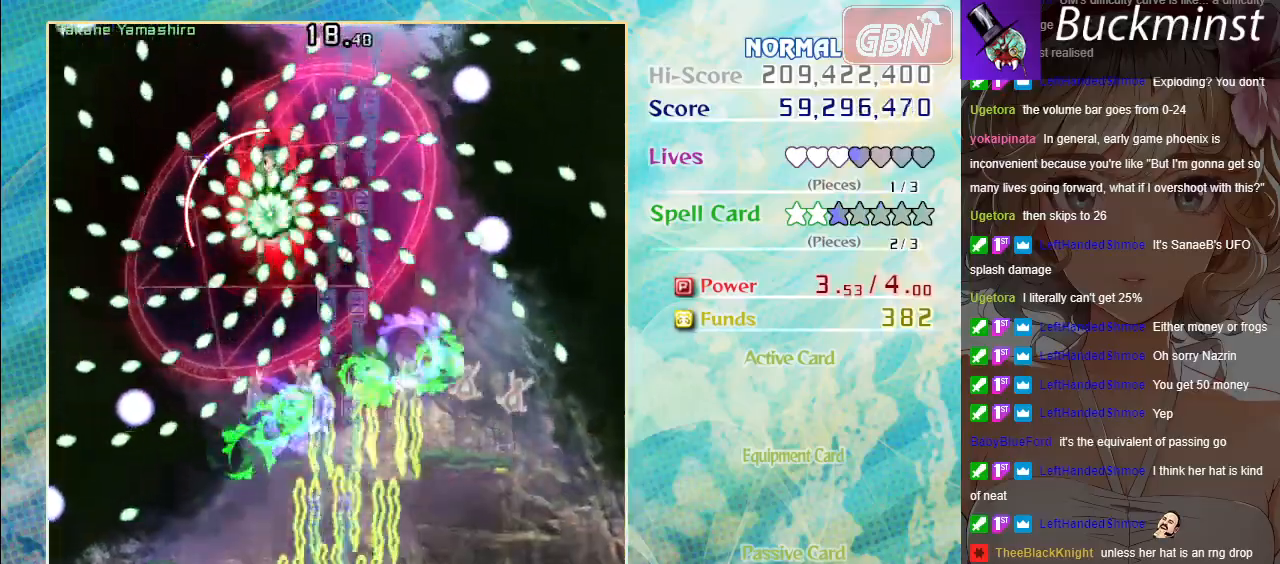
{"buttons": ["A", "X"], "left_stick": "center", "events": [[117, "left_stick", "center"], [183, "left_stick", "up-left"], [317, "left_stick", "center"]]}
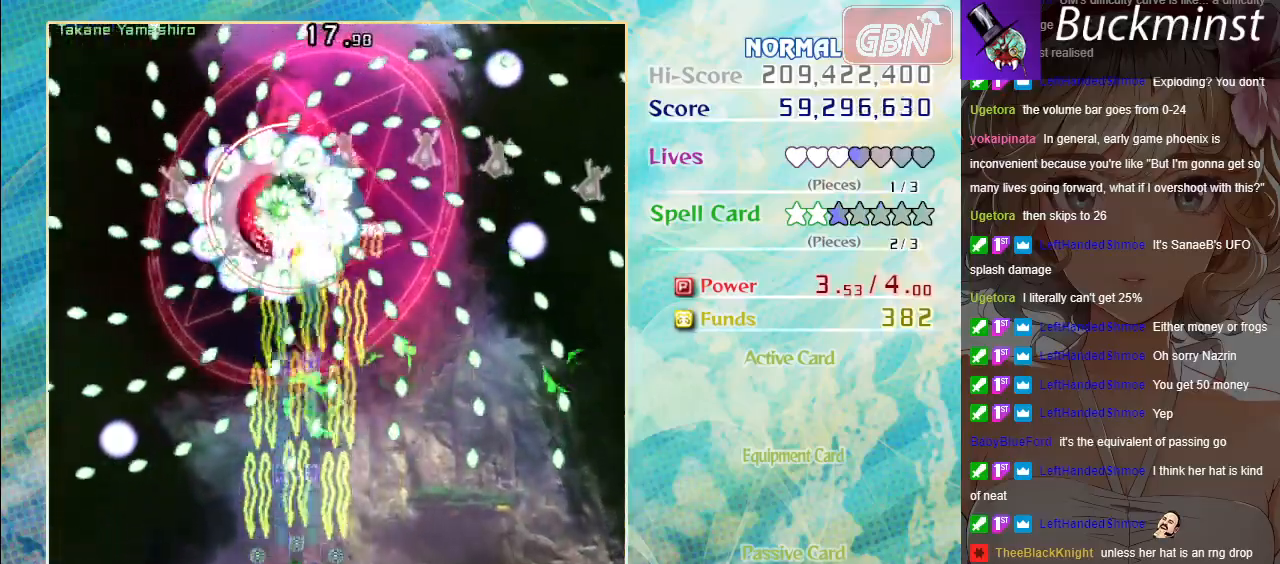
{"buttons": ["A", "X"], "left_stick": "center", "events": [[350, "left_stick", "up"], [500, "left_stick", "center"]]}
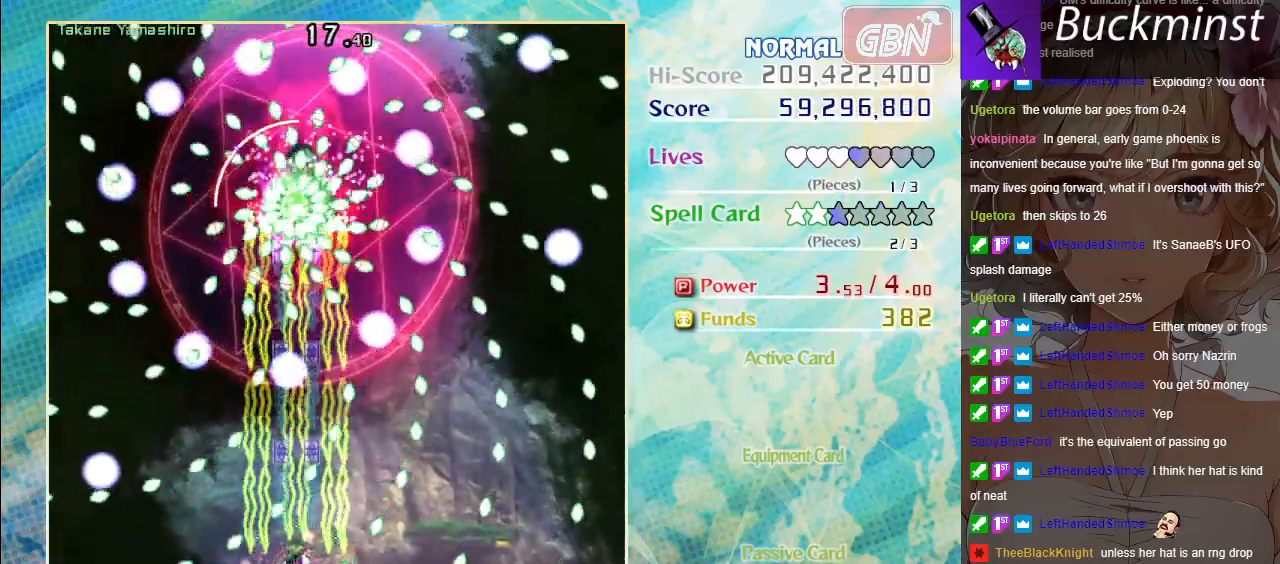
{"buttons": ["A", "X"], "left_stick": "center", "events": [[367, "left_stick", "down-right"], [450, "left_stick", "center"]]}
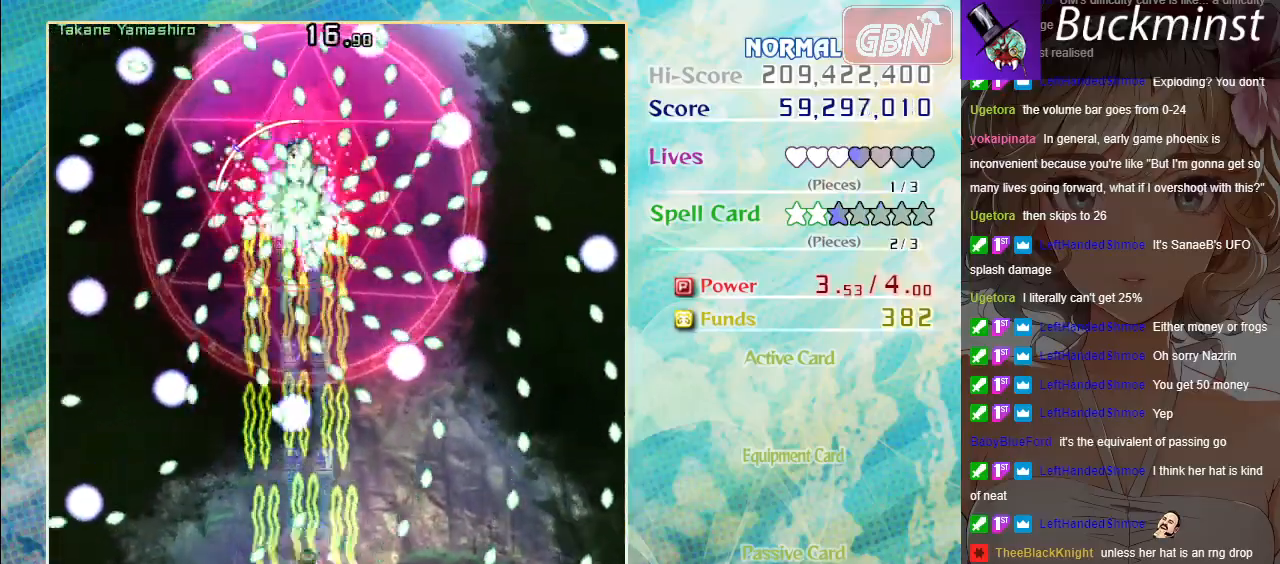
{"buttons": ["A", "X"], "left_stick": "center", "events": [[233, "left_stick", "up"], [333, "left_stick", "center"]]}
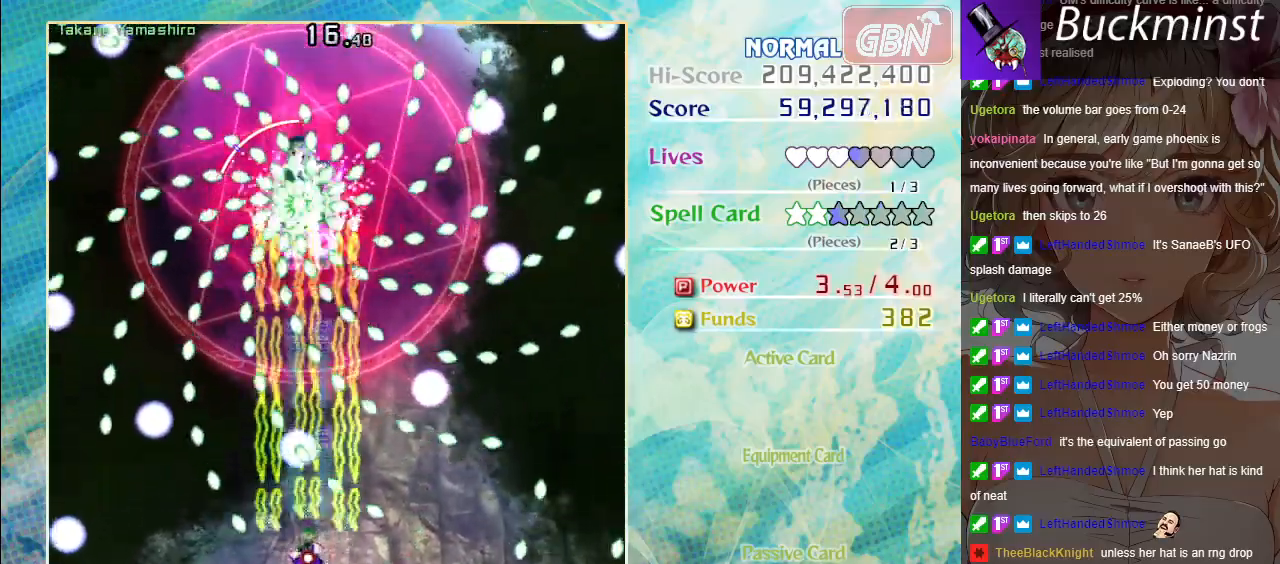
{"buttons": ["A", "X"], "left_stick": "down-left", "events": [[67, "left_stick", "up"], [183, "left_stick", "center"], [433, "left_stick", "down-left"]]}
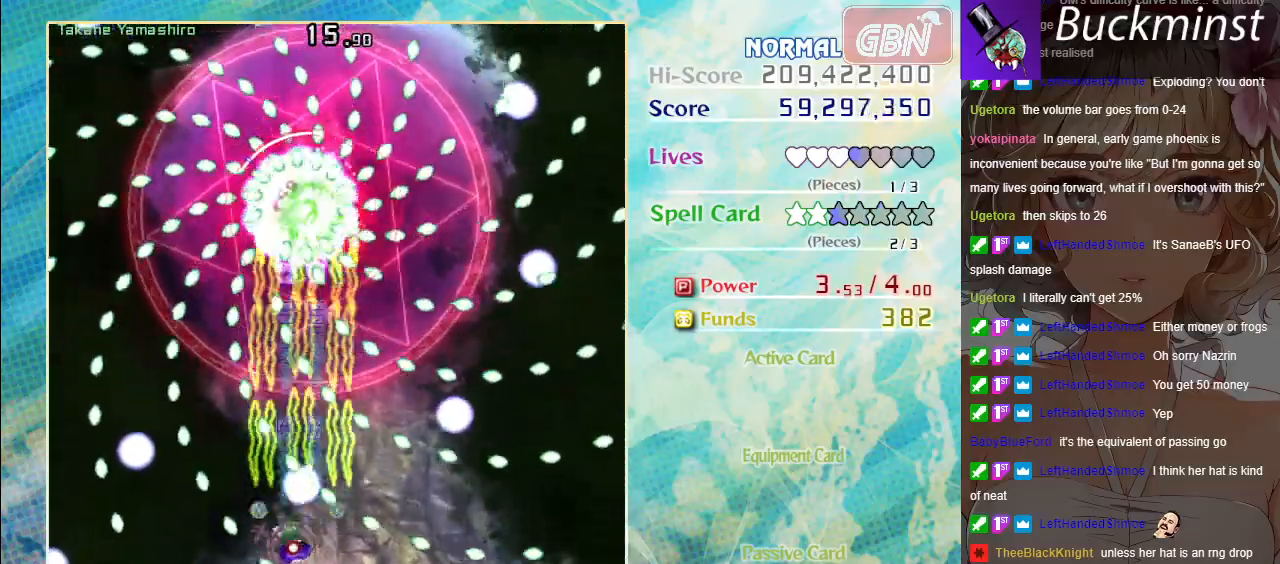
{"buttons": ["A", "X"], "left_stick": "down", "events": [[117, "left_stick", "down-right"], [233, "left_stick", "center"], [383, "left_stick", "down-right"], [433, "left_stick", "down"]]}
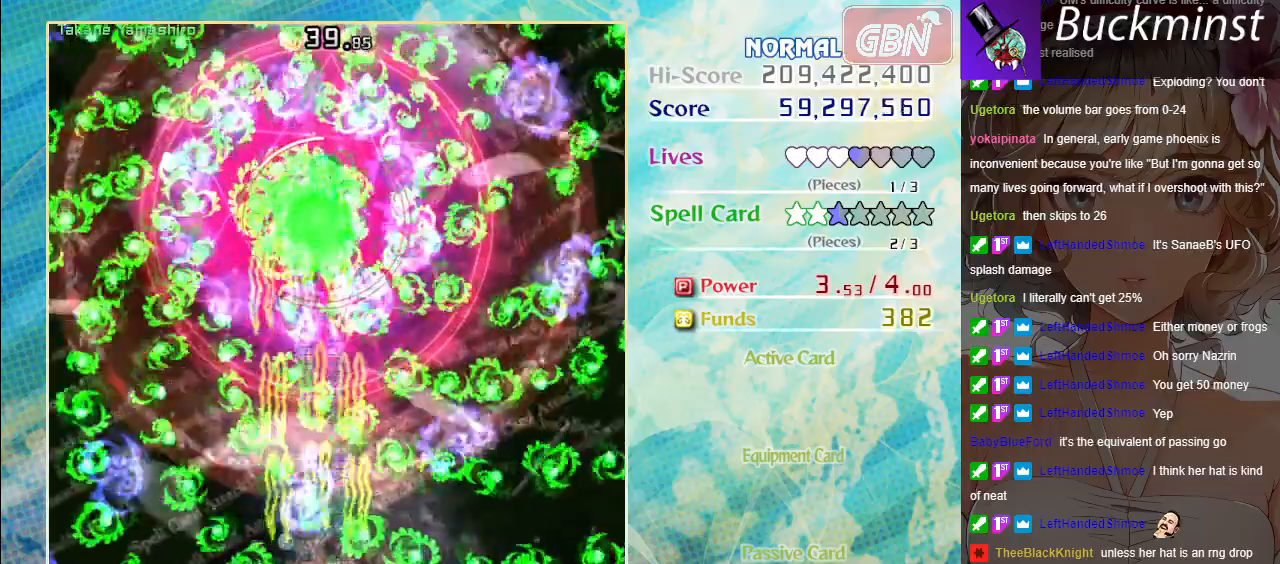
{"buttons": ["A", "X"], "left_stick": "up", "events": [[50, "left_stick", "center"], [467, "left_stick", "up"]]}
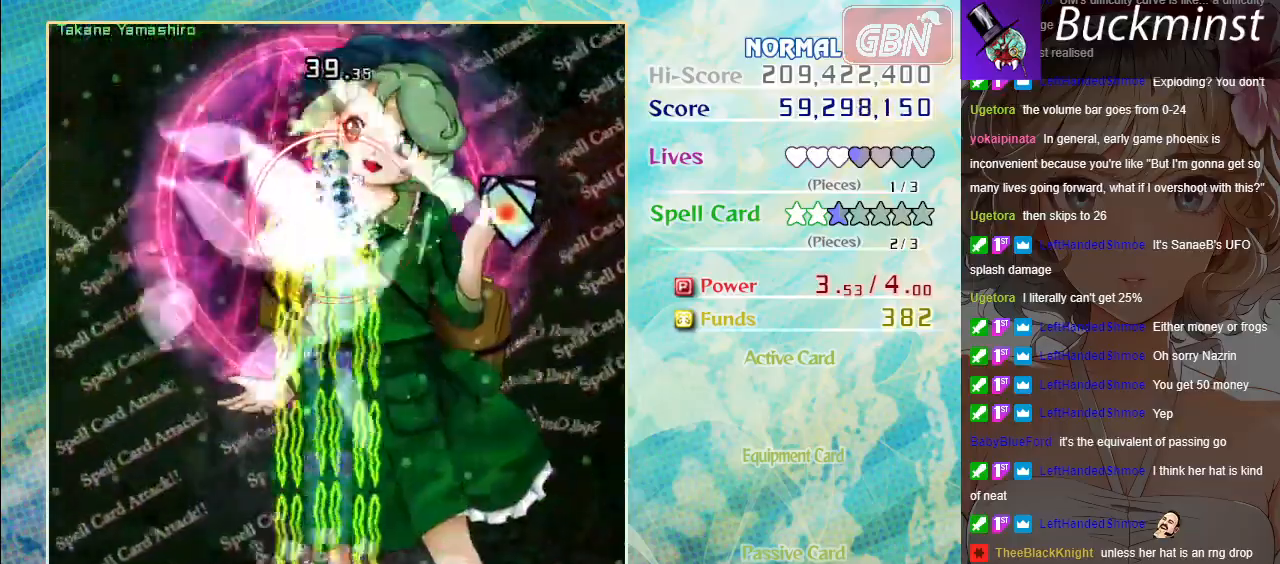
{"buttons": ["A", "X"], "left_stick": "center", "events": [[200, "left_stick", "right"], [250, "left_stick", "center"]]}
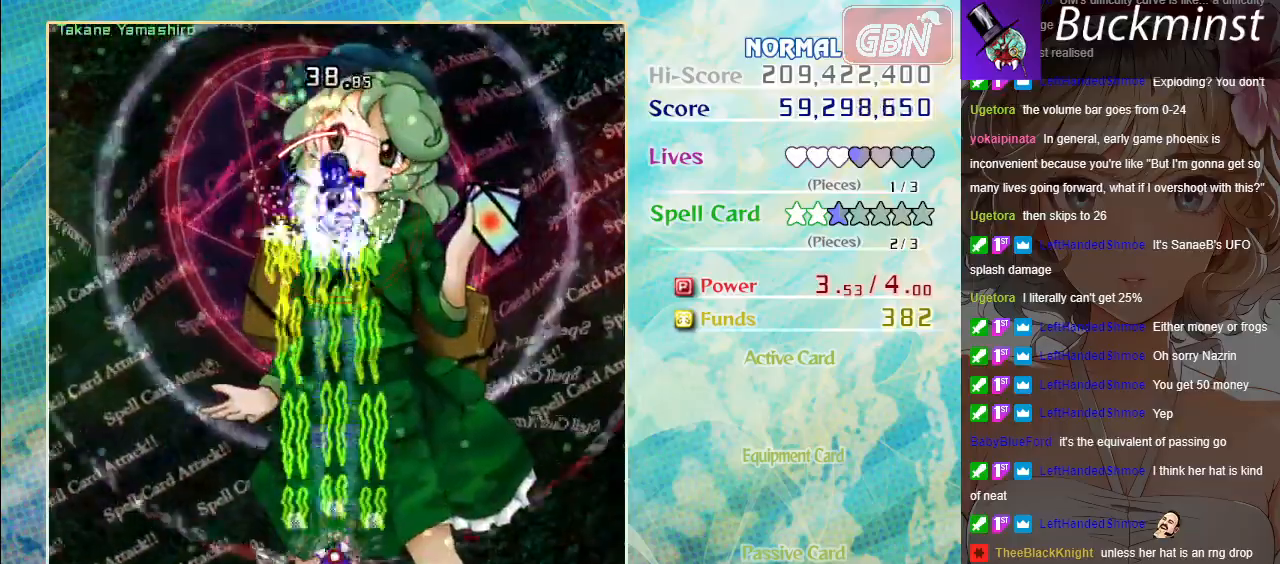
{"buttons": ["A", "X"], "left_stick": "center", "events": []}
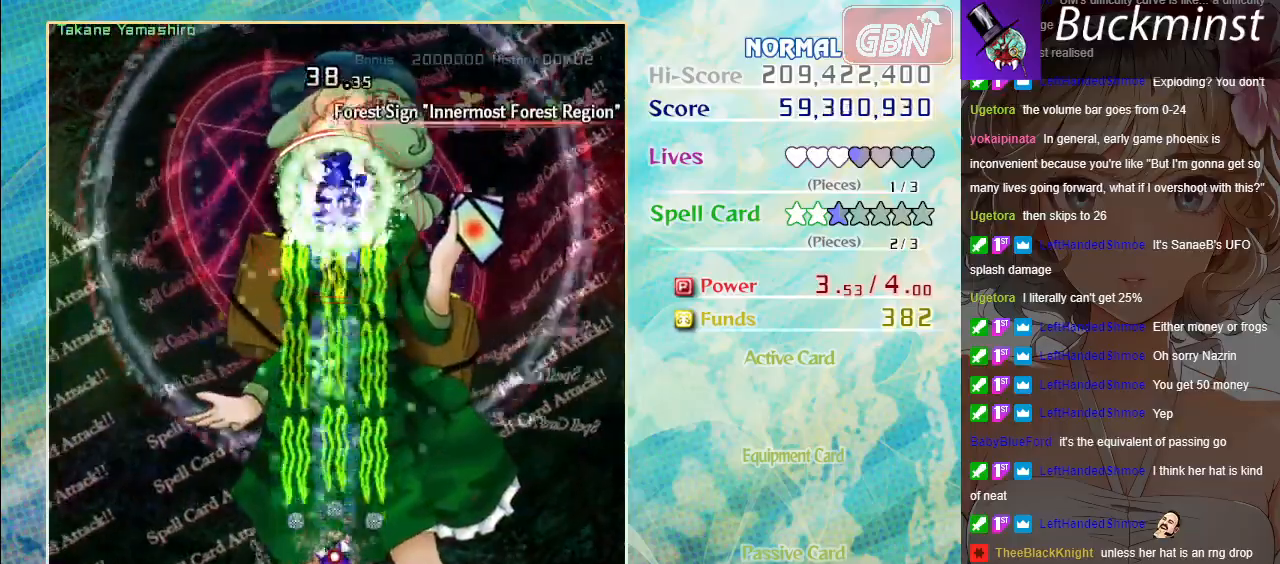
{"buttons": ["A", "X"], "left_stick": "center", "events": []}
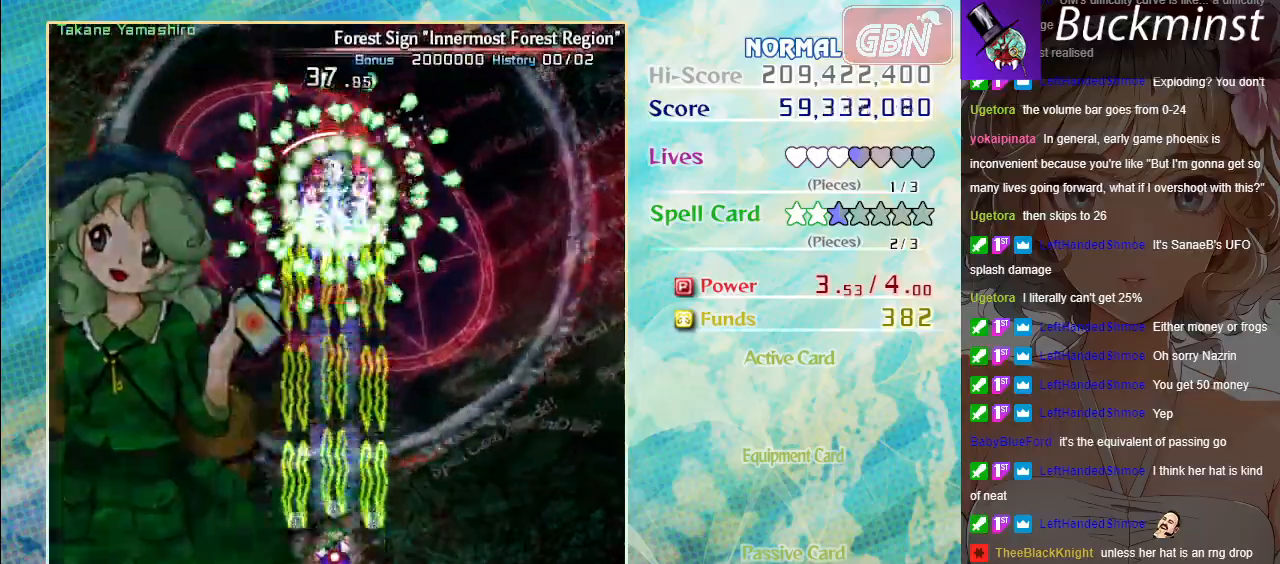
{"buttons": ["A", "X"], "left_stick": "center", "events": []}
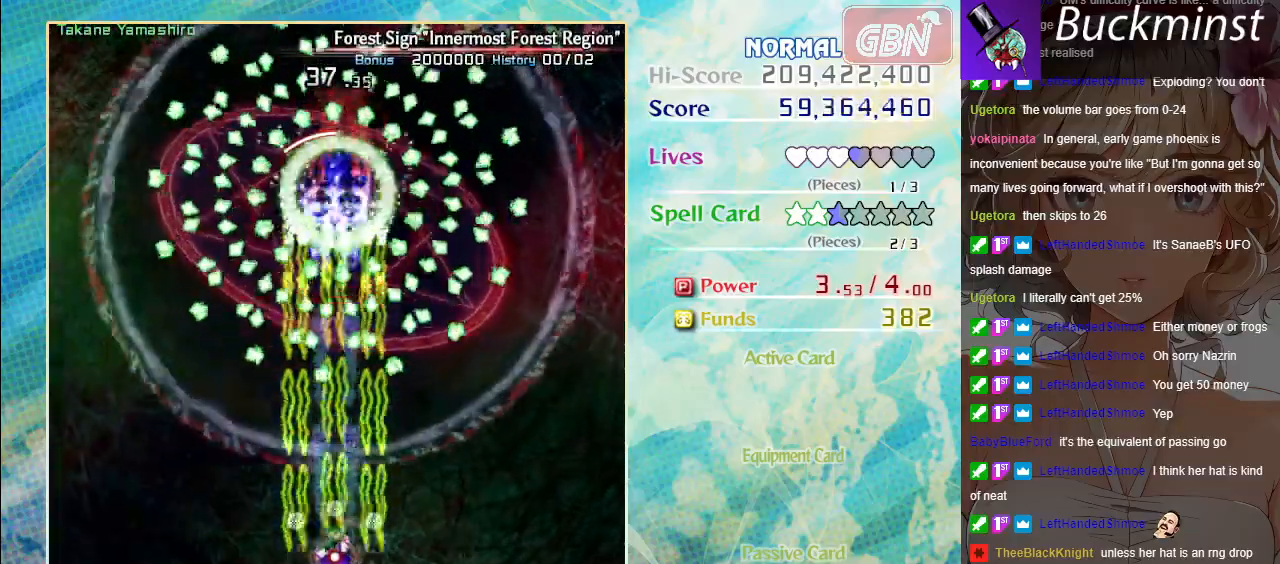
{"buttons": ["A", "X"], "left_stick": "center", "events": []}
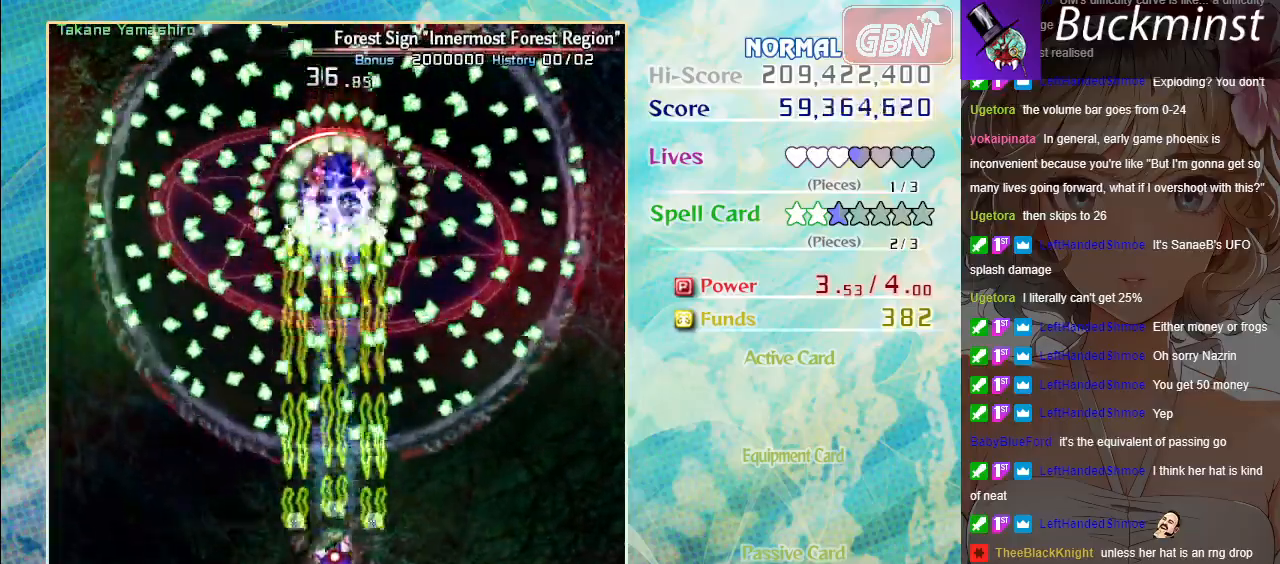
{"buttons": ["A", "X"], "left_stick": "center", "events": []}